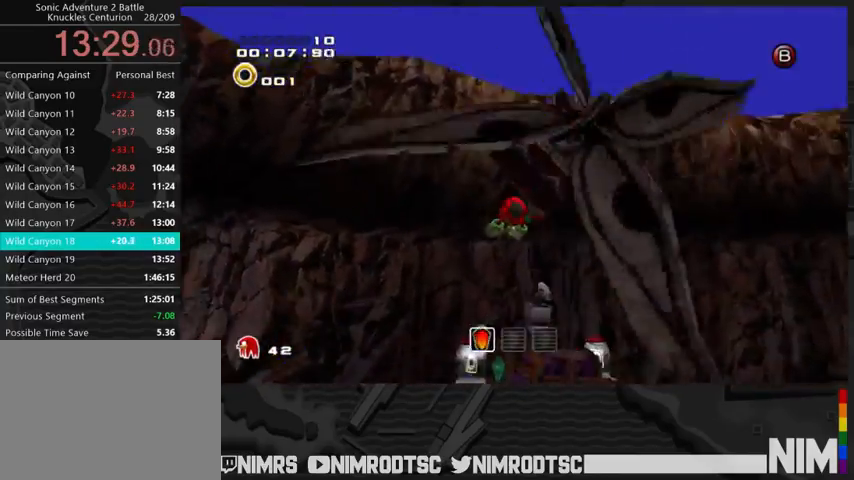
Gameplay with a controller (Xbox layout); each line is a JSON object with the inputs held at the frame after it. "button_events" lists button changes between this image and that frame as [ms after this image, input, new state], when the widget could be followed in between (sticks are given only as held states). This document gives stick clicks only as held states, not as events.
{"buttons": [], "left_stick": "up", "right_stick": "center", "button_events": []}
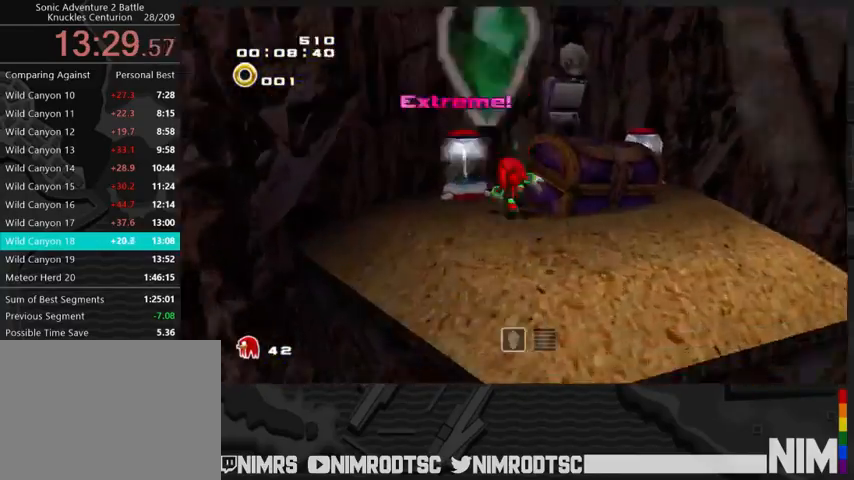
{"buttons": [], "left_stick": "right", "right_stick": "center", "button_events": [[267, "B", "down"], [500, "B", "up"]]}
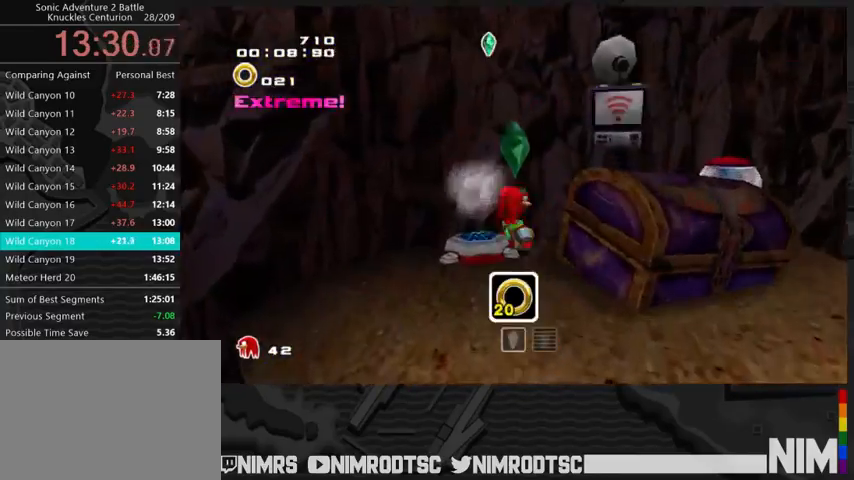
{"buttons": ["A", "L2"], "left_stick": "right", "right_stick": "center", "button_events": [[333, "A", "down"], [400, "L2", "down"]]}
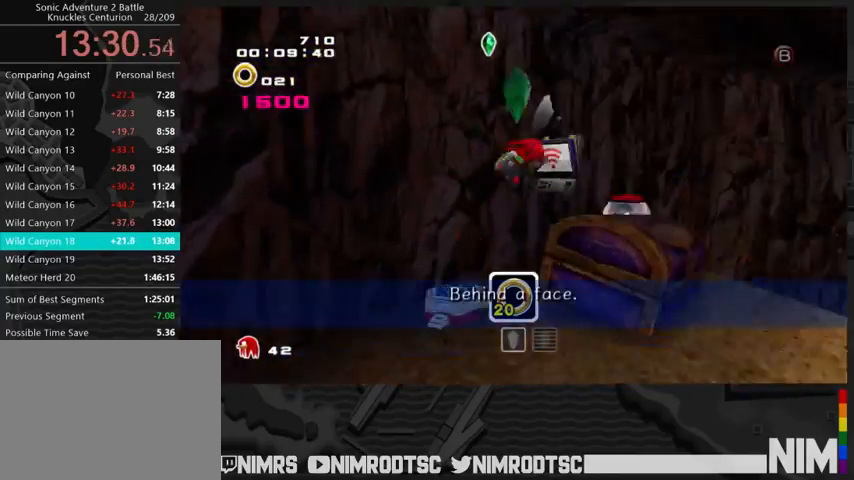
{"buttons": ["A", "L2"], "left_stick": "up-right", "right_stick": "center", "button_events": [[433, "A", "up"], [500, "A", "down"]]}
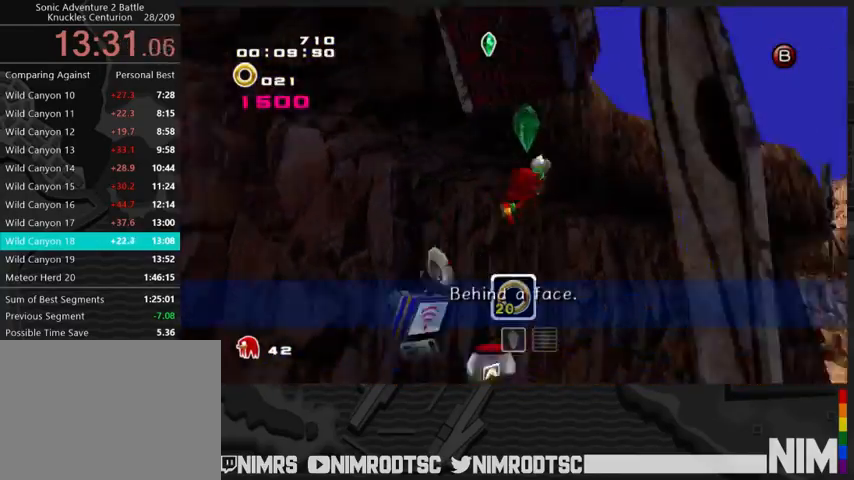
{"buttons": ["A"], "left_stick": "up", "right_stick": "center", "button_events": [[500, "L2", "up"]]}
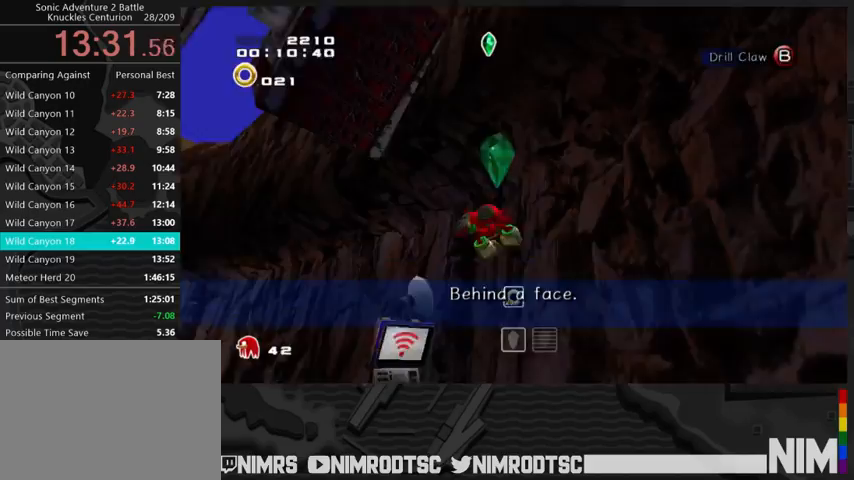
{"buttons": ["A"], "left_stick": "down-left", "right_stick": "center", "button_events": [[367, "A", "up"], [467, "A", "down"]]}
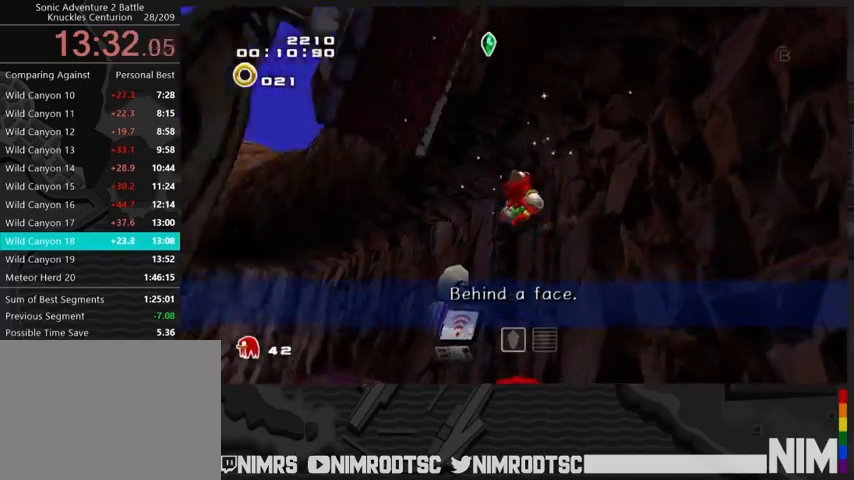
{"buttons": ["A"], "left_stick": "left", "right_stick": "center", "button_events": [[33, "R2", "down"], [433, "R2", "up"]]}
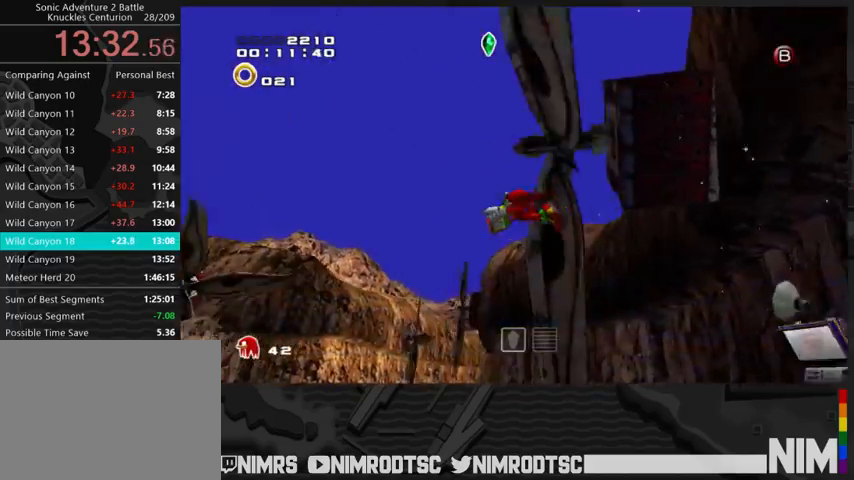
{"buttons": [], "left_stick": "down-left", "right_stick": "center", "button_events": [[200, "R2", "down"], [400, "A", "up"], [400, "B", "down"], [500, "B", "up"], [500, "R2", "up"]]}
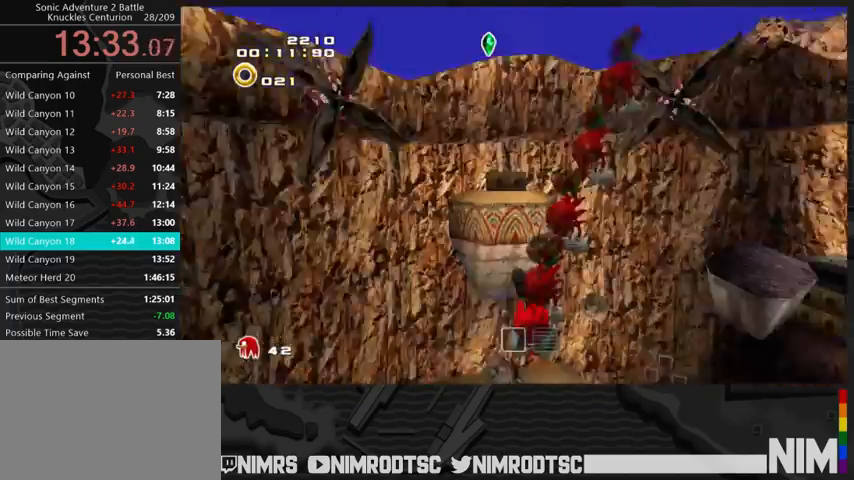
{"buttons": [], "left_stick": "up", "right_stick": "center", "button_events": []}
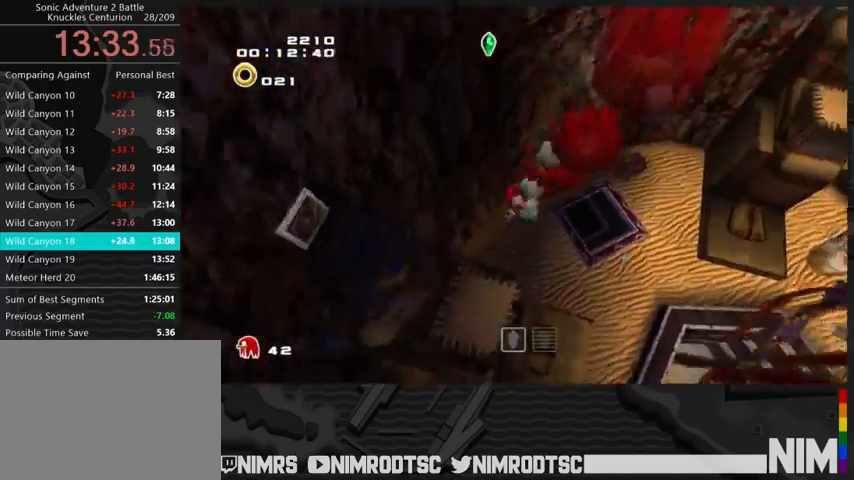
{"buttons": ["A", "B"], "left_stick": "up", "right_stick": "center", "button_events": [[300, "A", "down"], [500, "B", "down"]]}
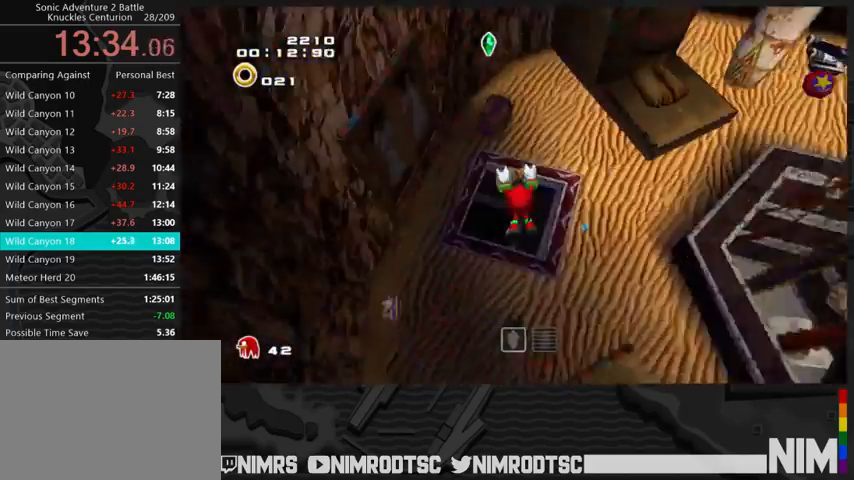
{"buttons": [], "left_stick": "up-left", "right_stick": "center", "button_events": [[33, "A", "up"], [133, "B", "up"]]}
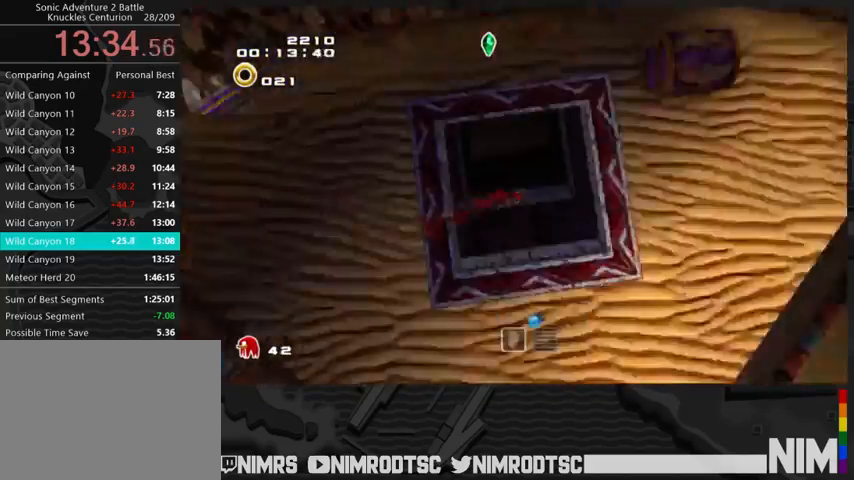
{"buttons": ["A"], "left_stick": "up-right", "right_stick": "center", "button_events": [[267, "A", "down"]]}
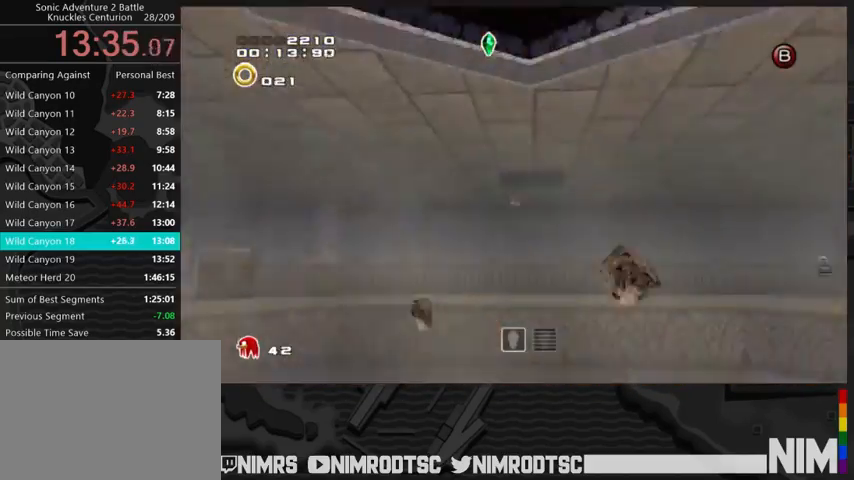
{"buttons": ["A", "L2"], "left_stick": "right", "right_stick": "center", "button_events": [[367, "L2", "down"]]}
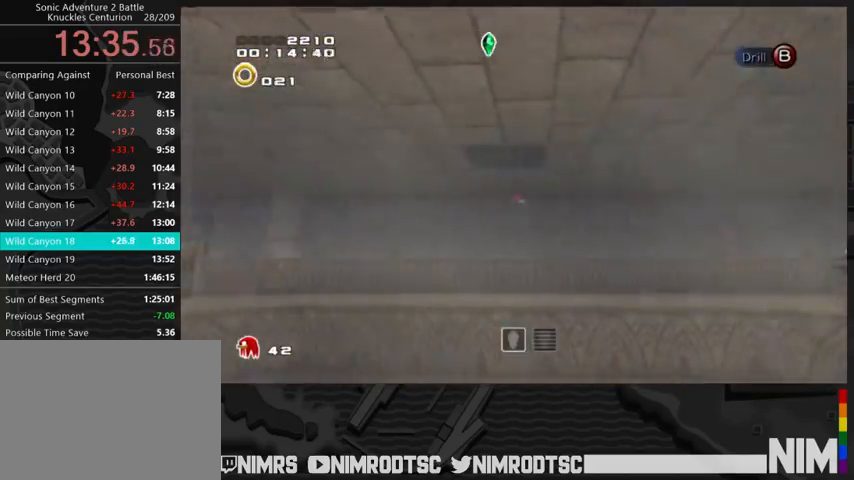
{"buttons": ["A", "L2"], "left_stick": "right", "right_stick": "center", "button_events": []}
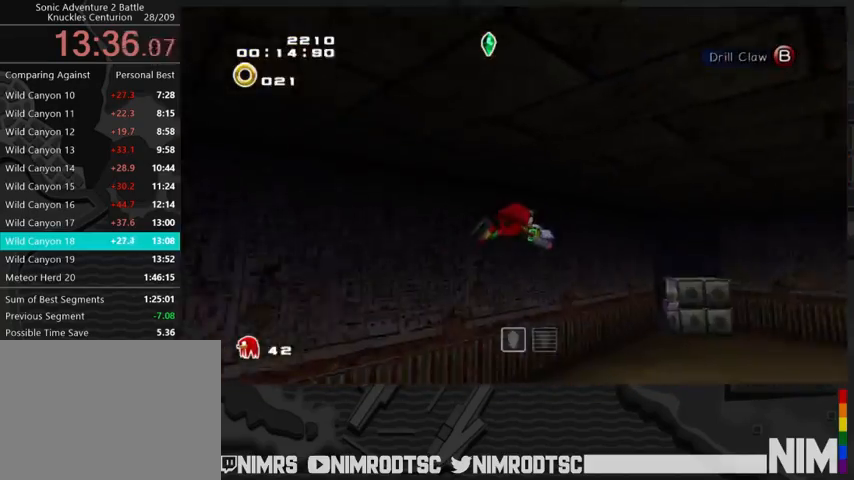
{"buttons": ["A", "L2"], "left_stick": "up", "right_stick": "center", "button_events": []}
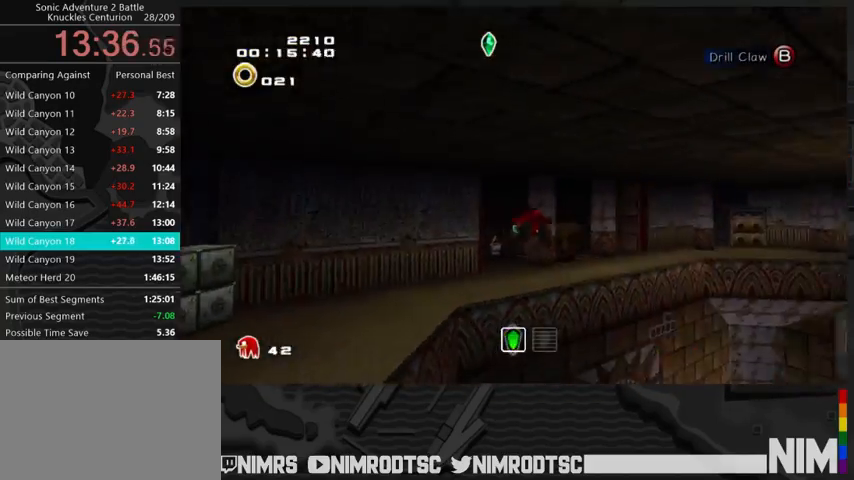
{"buttons": ["A"], "left_stick": "up", "right_stick": "center", "button_events": [[33, "L2", "up"]]}
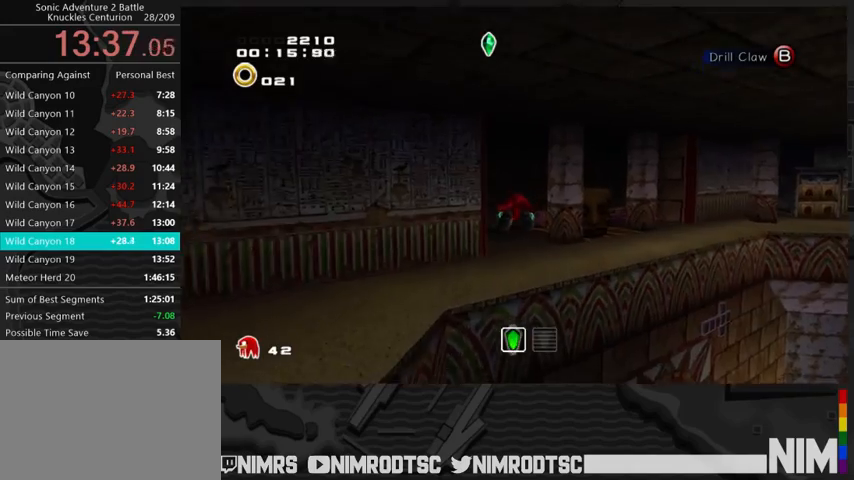
{"buttons": ["A"], "left_stick": "up", "right_stick": "center", "button_events": []}
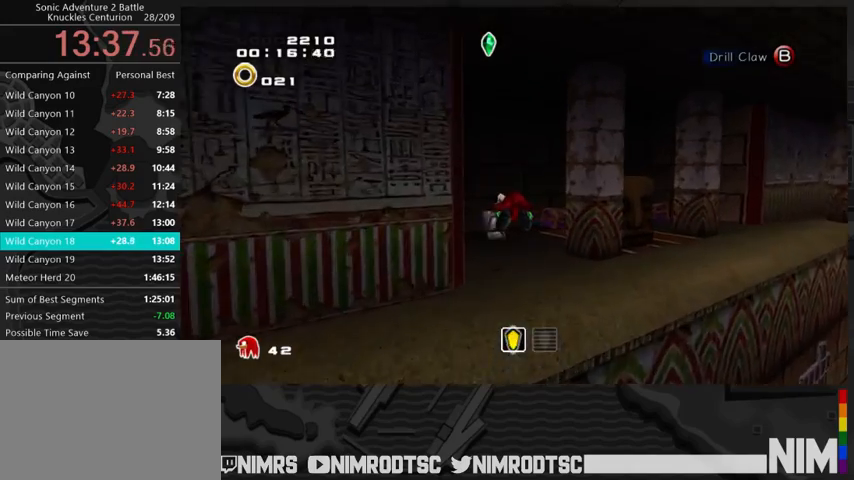
{"buttons": [], "left_stick": "up-right", "right_stick": "center", "button_events": [[467, "A", "up"]]}
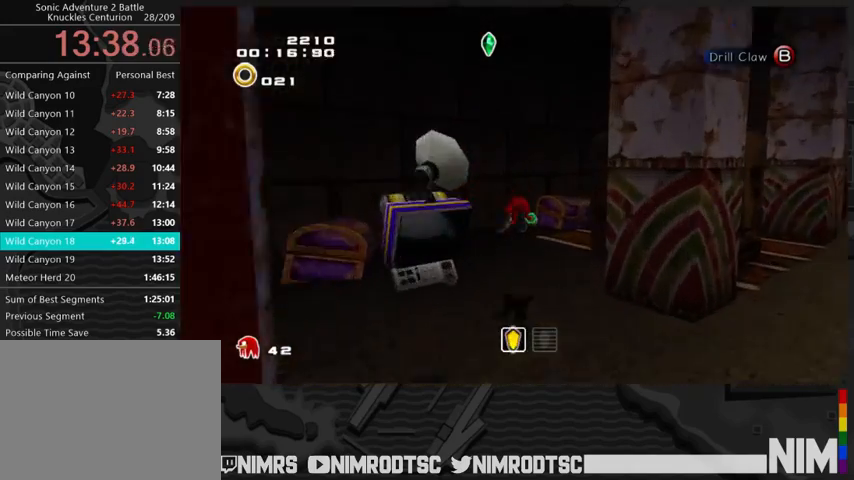
{"buttons": ["B"], "left_stick": "up", "right_stick": "center", "button_events": [[433, "B", "down"]]}
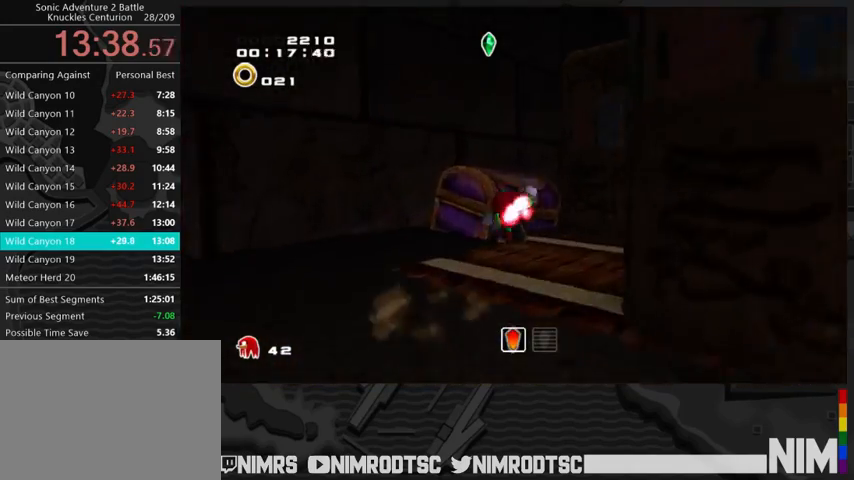
{"buttons": ["B"], "left_stick": "up-right", "right_stick": "center", "button_events": [[33, "B", "up"], [500, "B", "down"]]}
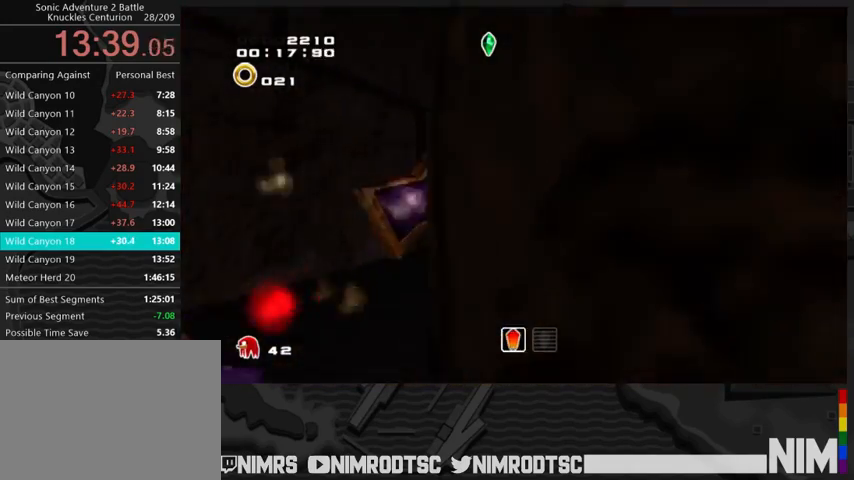
{"buttons": [], "left_stick": "right", "right_stick": "center", "button_events": [[133, "B", "up"]]}
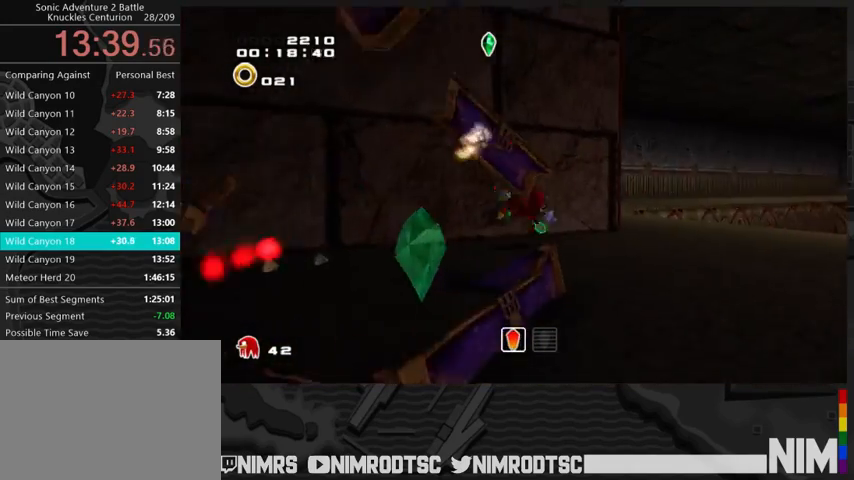
{"buttons": [], "left_stick": "down-left", "right_stick": "center", "button_events": []}
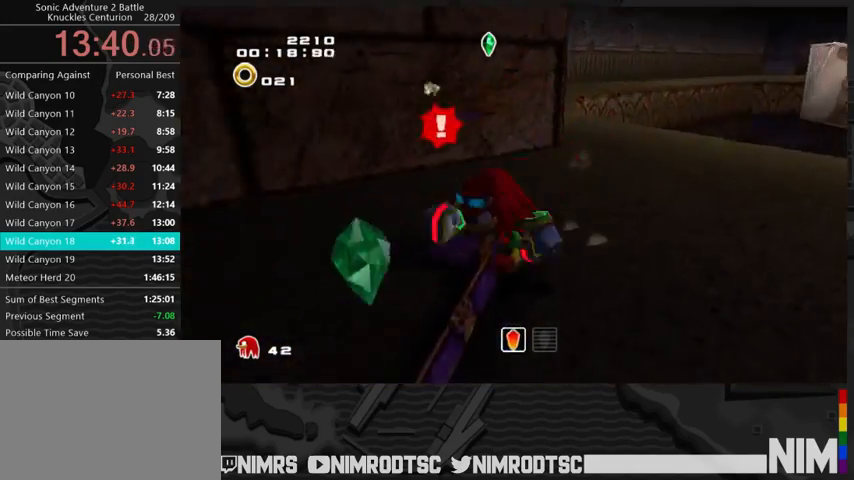
{"buttons": ["A", "L2"], "left_stick": "up-right", "right_stick": "center", "button_events": [[200, "L2", "down"], [333, "A", "down"], [433, "A", "up"], [500, "A", "down"]]}
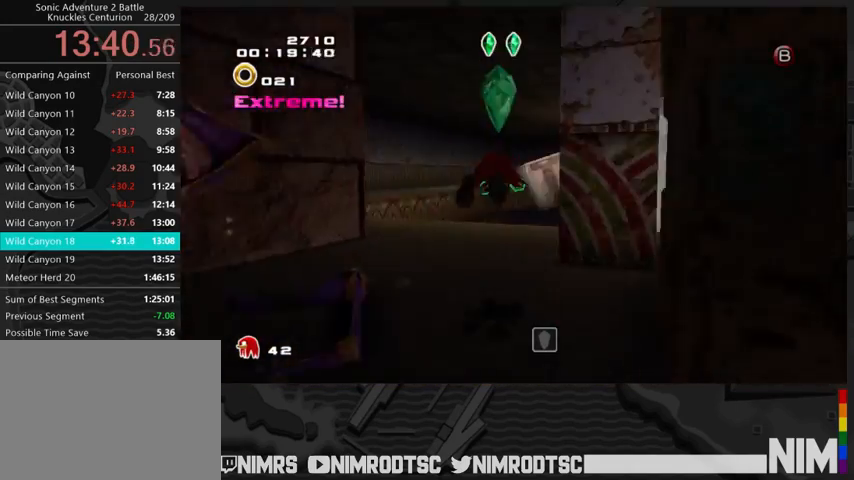
{"buttons": ["A", "L2"], "left_stick": "up-left", "right_stick": "center", "button_events": []}
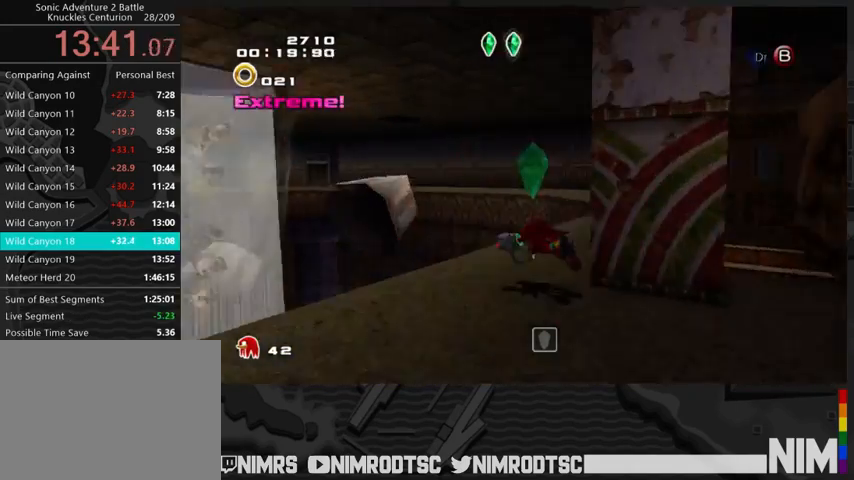
{"buttons": [], "left_stick": "up-left", "right_stick": "center", "button_events": [[367, "L2", "up"], [433, "A", "up"]]}